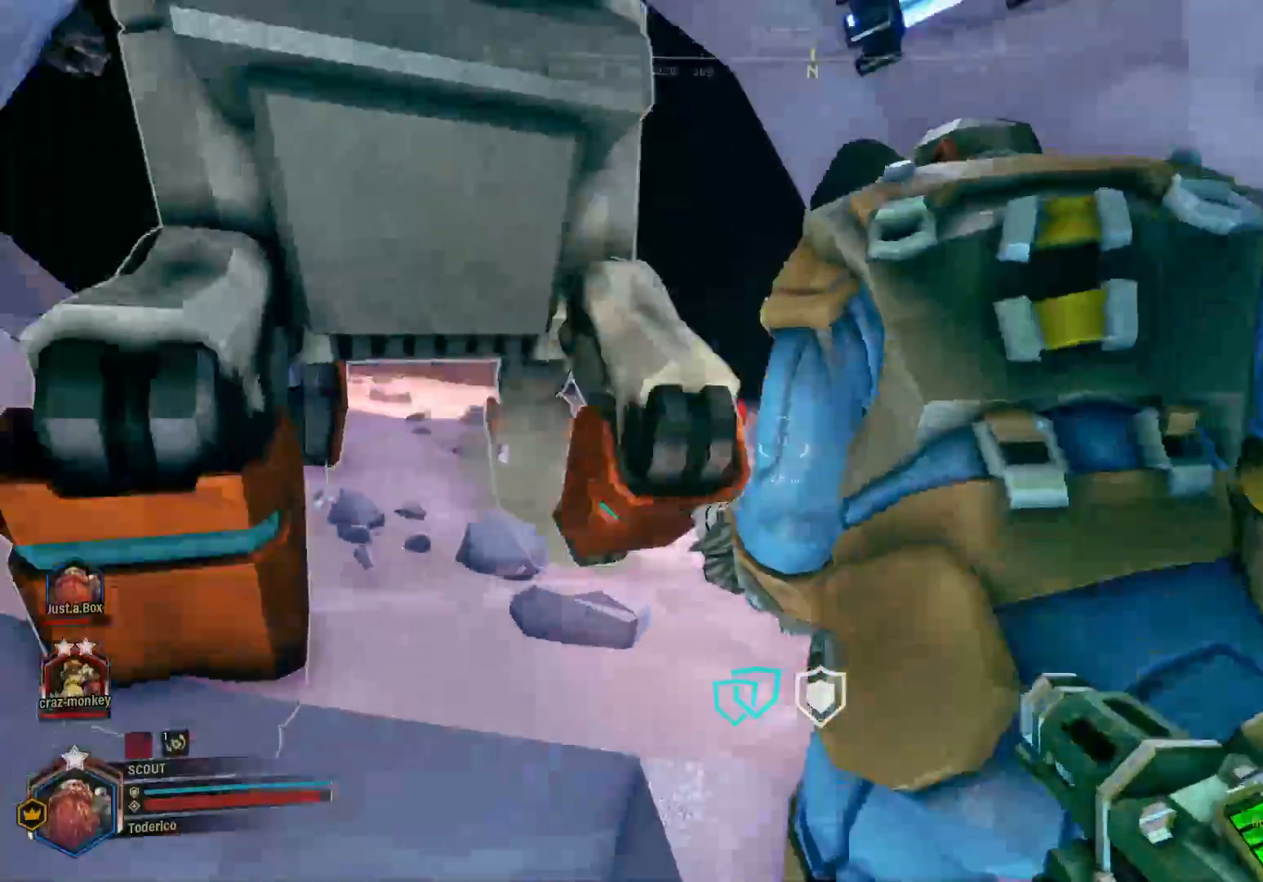
Gameplay with keyboard; each line is a JSON object with the keys held at the frame after it. "events" lists presses ("down") and releases ("up") of "1", "2", "3", "4", "5", "a", "alt", "b", "c", "ctrl", "d", "e", "f", "g", "q", "r", "s", "shift", "space", "t", "tab", "v", "w", "x" and "z" between this image and that frame as [ms after this image, input, new state], when the widget could be followed in between. No other keys are recorded. Mouse input is not recorded.
{"keys": ["shift", "w"], "events": [[400, "d", "up"]]}
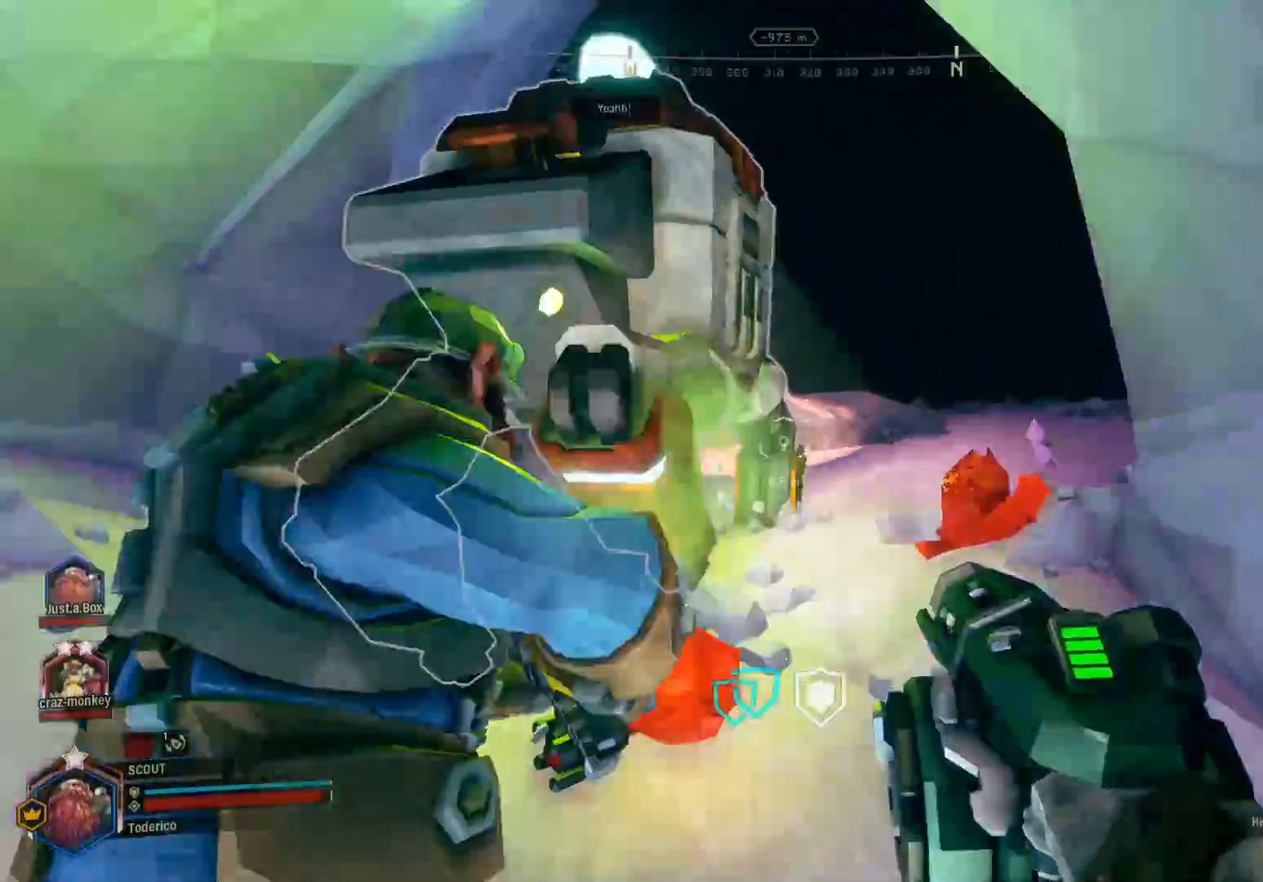
{"keys": ["a", "shift", "w"], "events": [[100, "f", "down"], [166, "f", "up"], [333, "a", "down"], [383, "f", "down"], [483, "f", "up"]]}
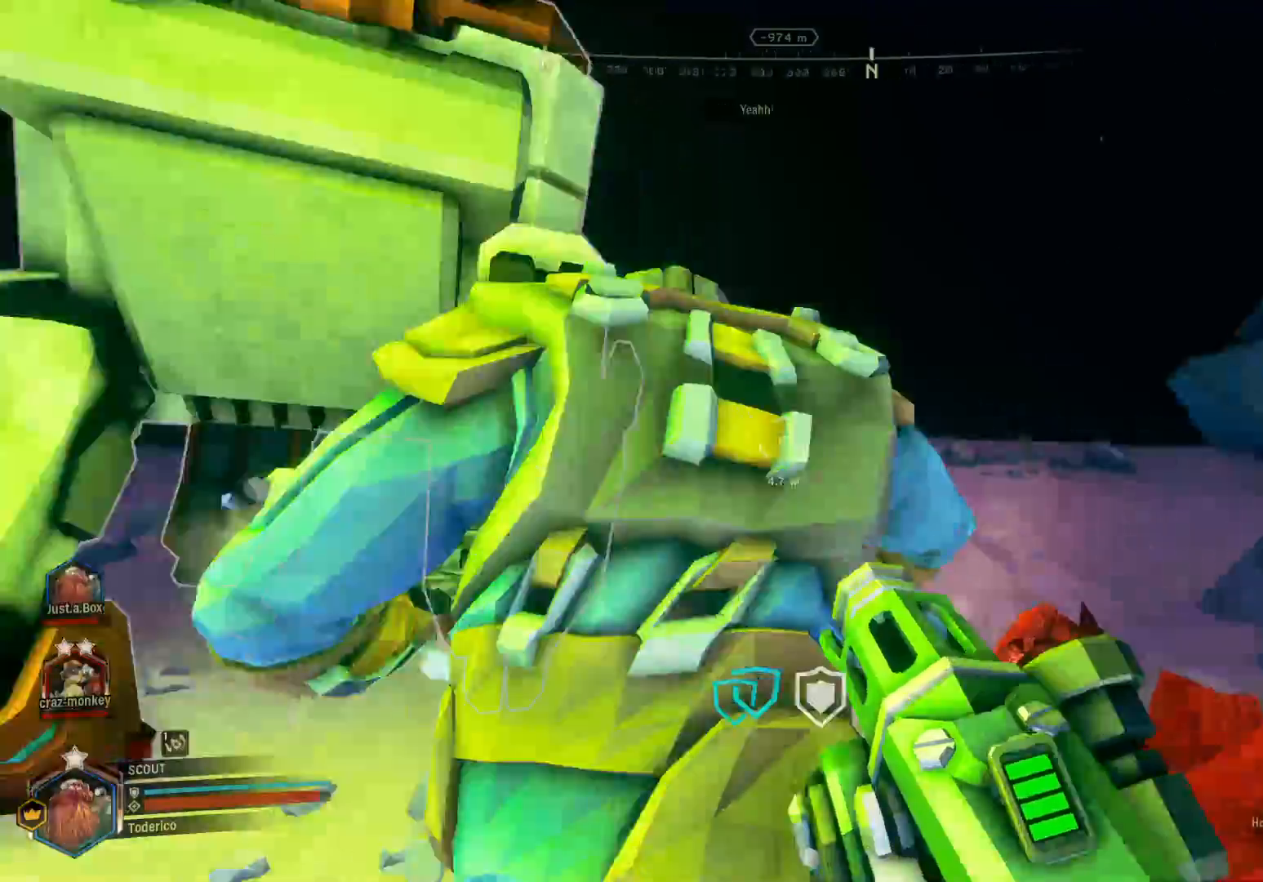
{"keys": ["d", "shift", "w"], "events": [[16, "a", "up"], [100, "f", "down"], [200, "f", "up"], [366, "d", "down"]]}
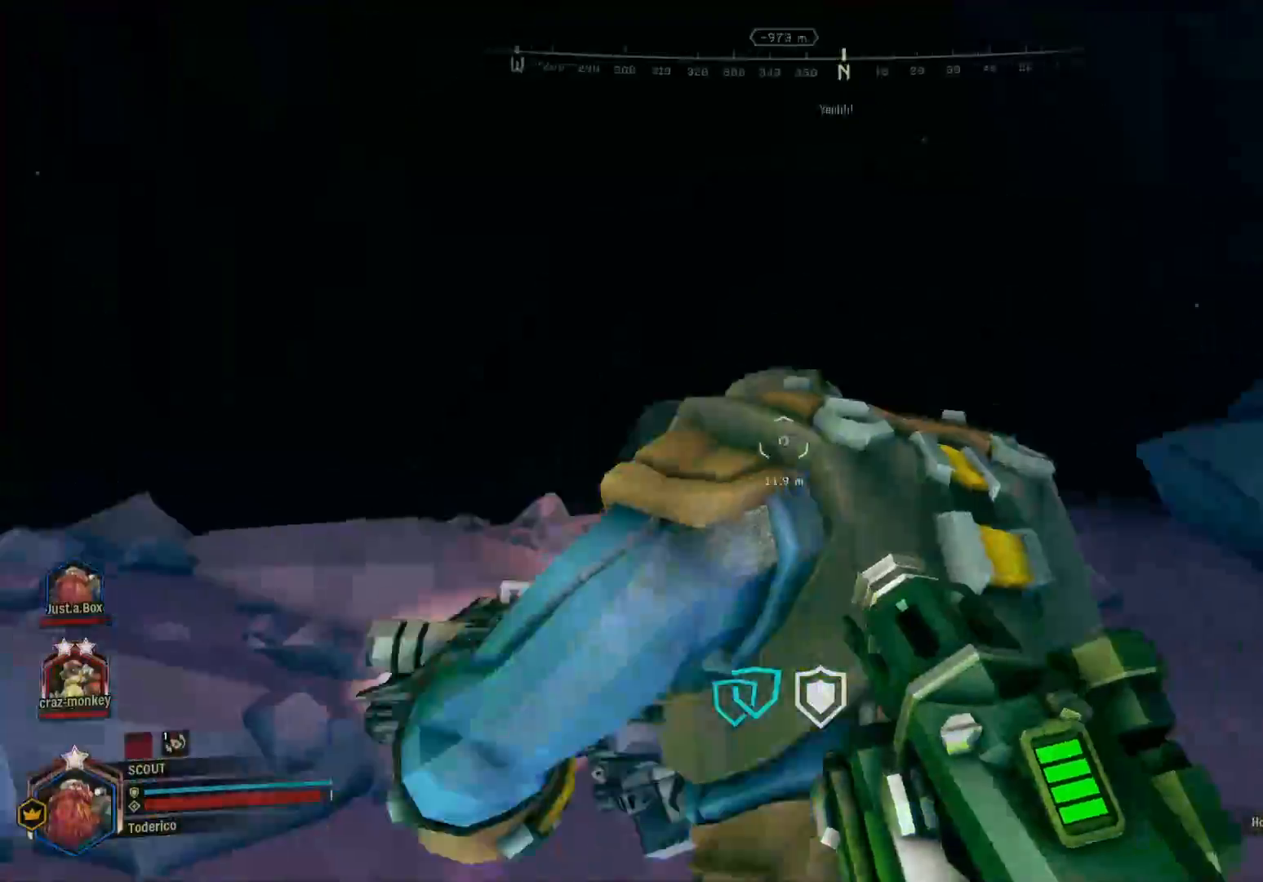
{"keys": ["d", "shift", "w"], "events": []}
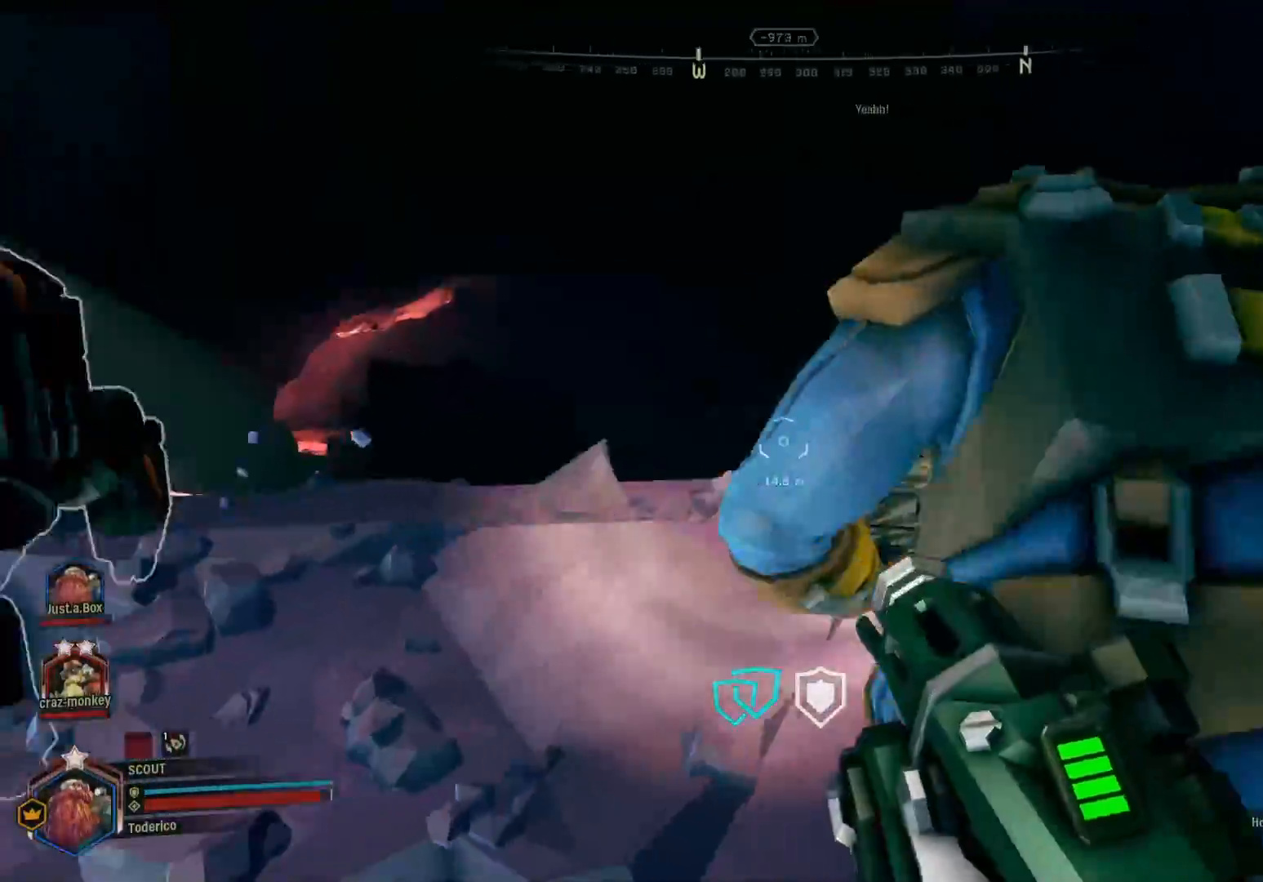
{"keys": ["w"], "events": [[50, "shift", "up"], [233, "d", "up"]]}
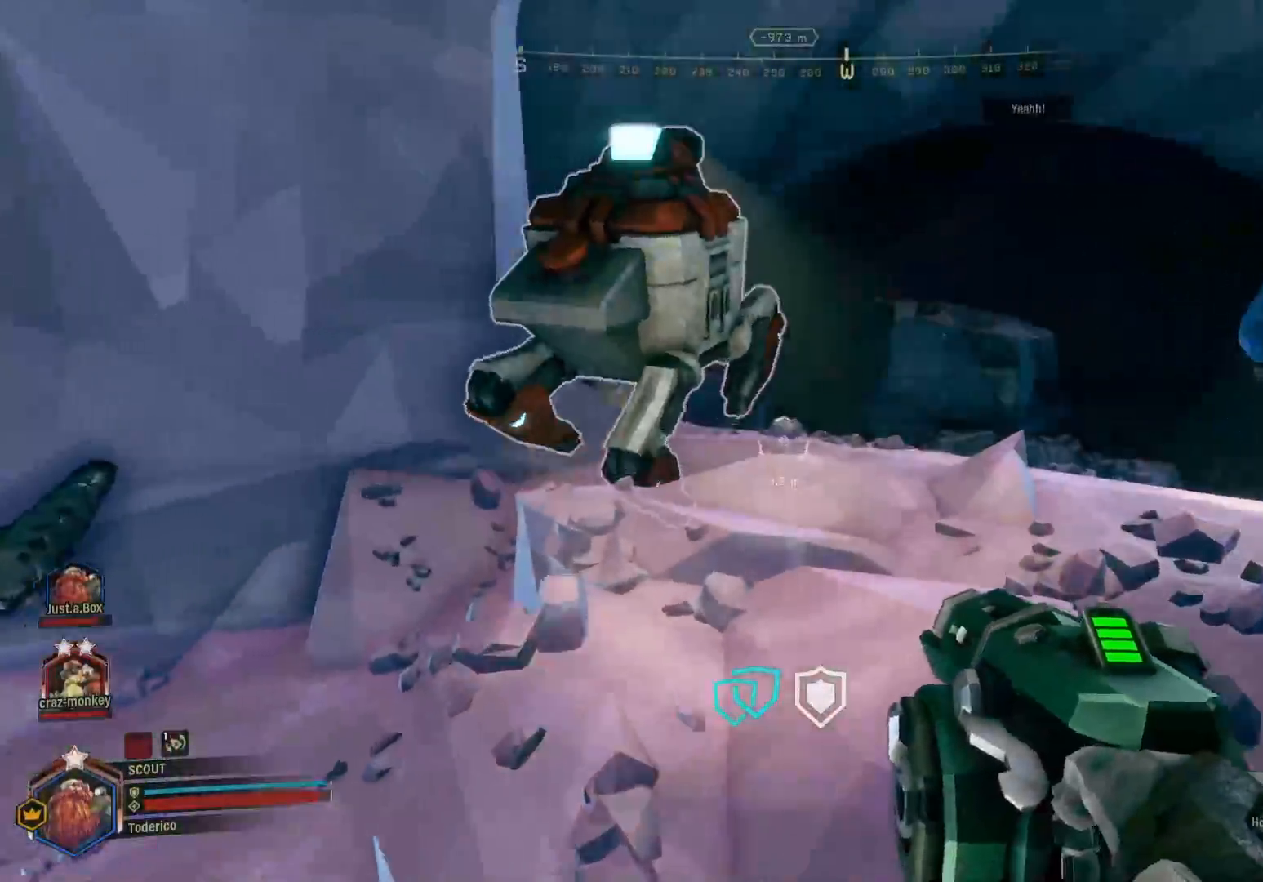
{"keys": ["d", "shift", "w"], "events": [[100, "d", "down"], [316, "shift", "down"]]}
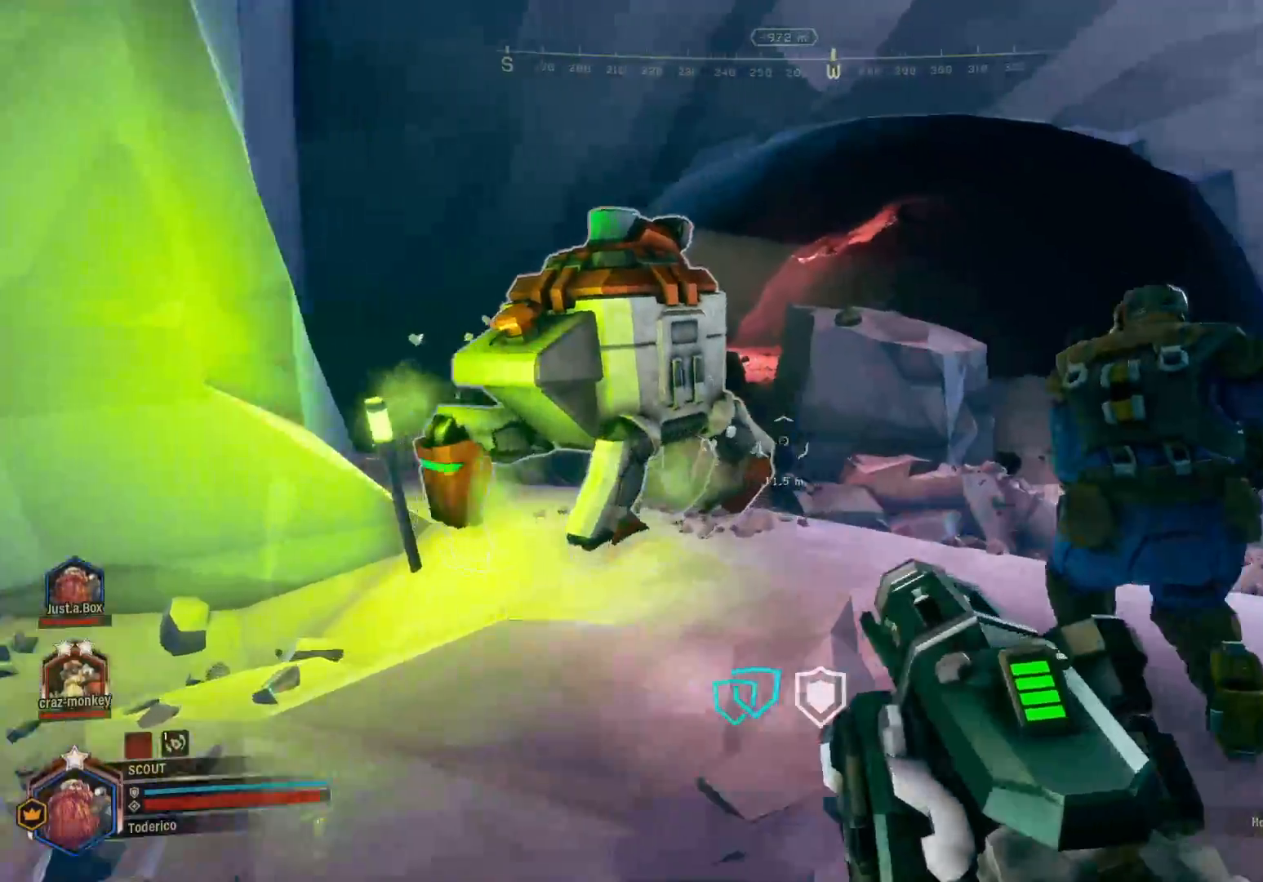
{"keys": ["d", "shift", "w"], "events": []}
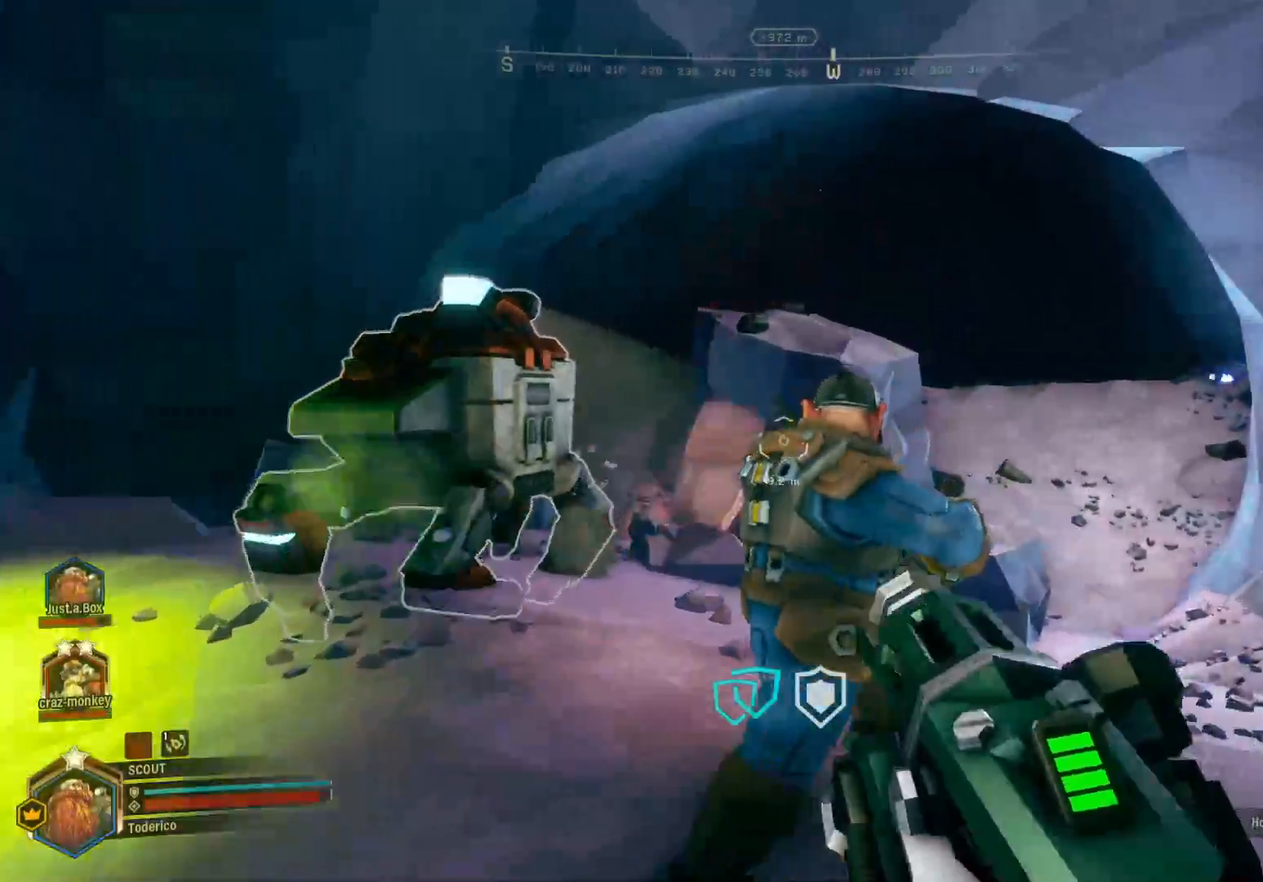
{"keys": ["w"], "events": [[50, "d", "up"], [83, "shift", "up"], [183, "space", "down"], [300, "space", "up"]]}
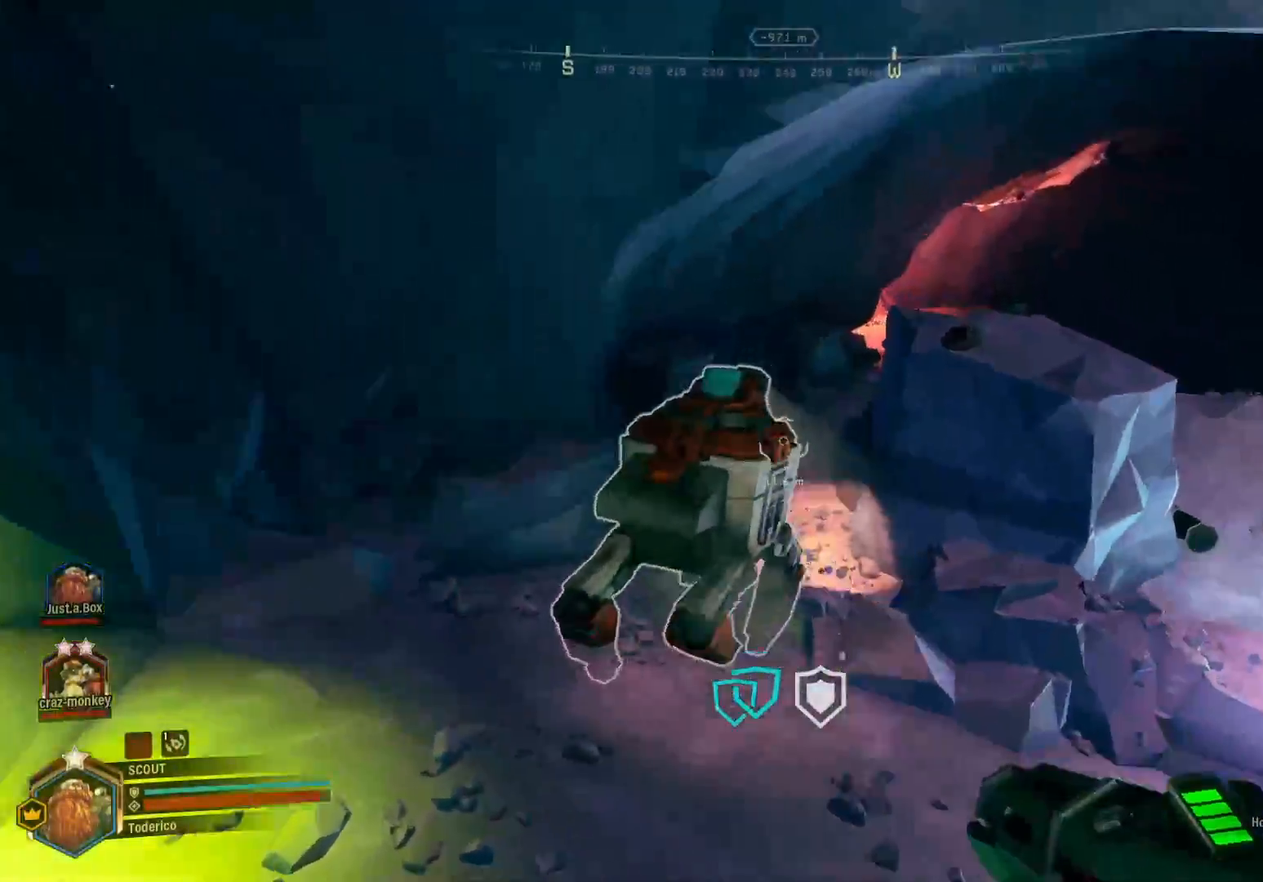
{"keys": ["w"], "events": []}
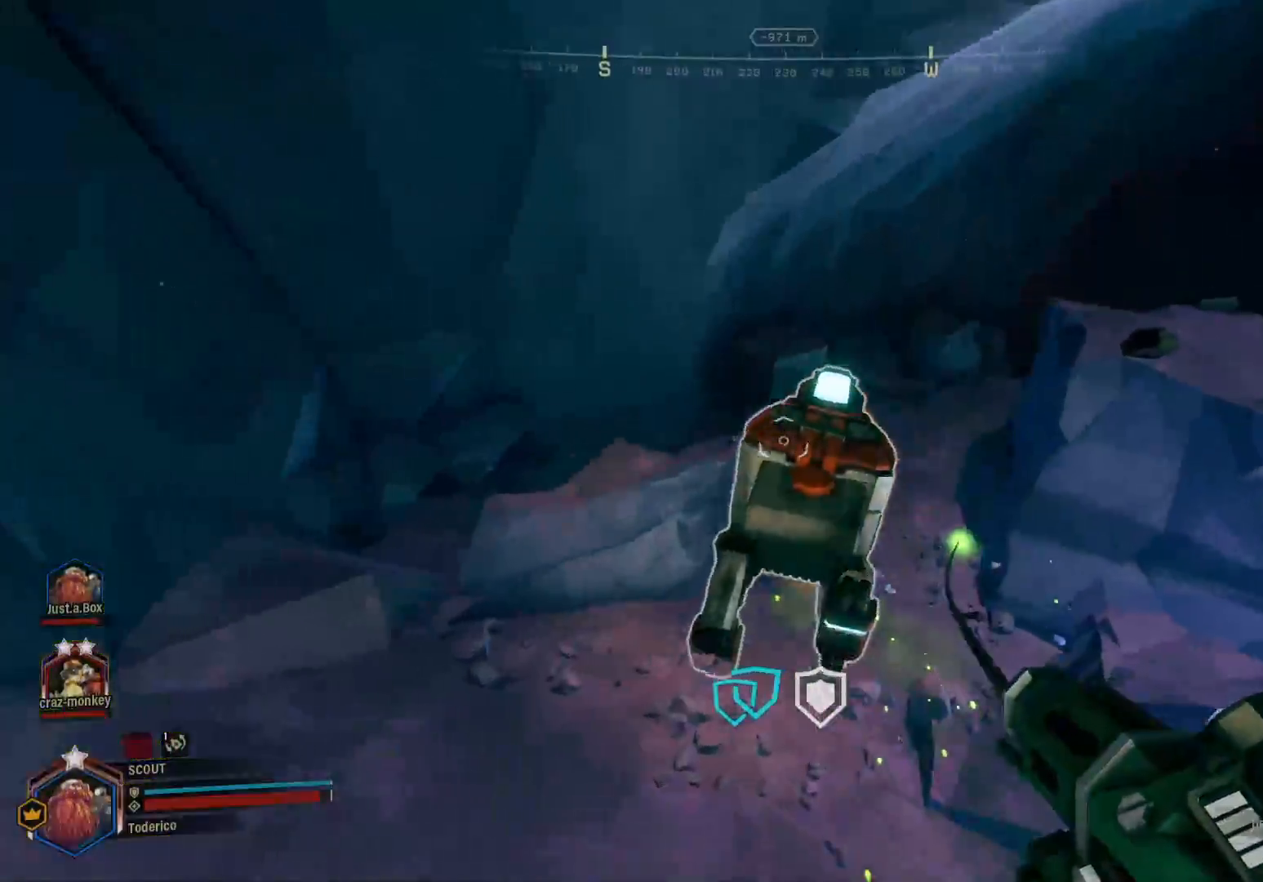
{"keys": ["w"], "events": []}
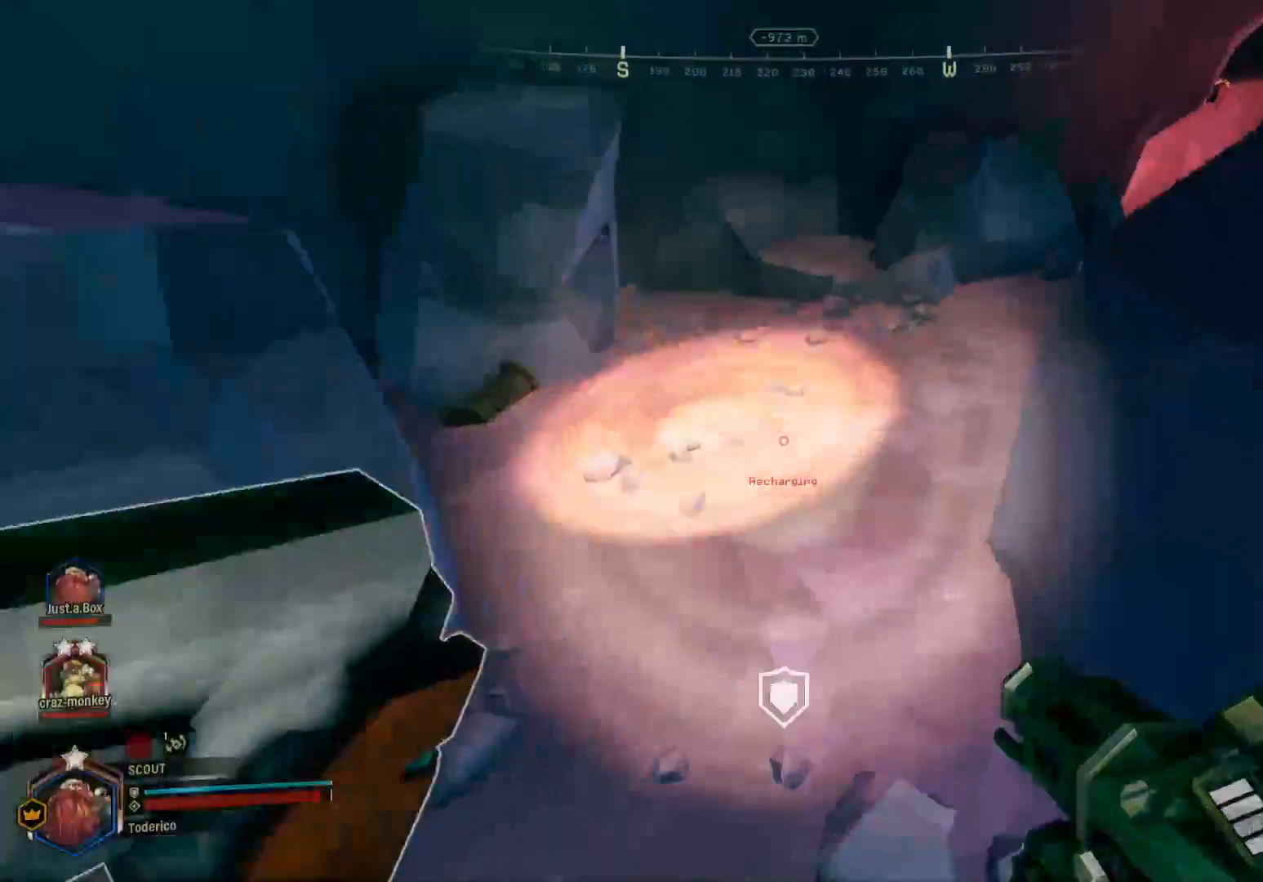
{"keys": ["a"], "events": [[83, "w", "up"], [183, "a", "down"]]}
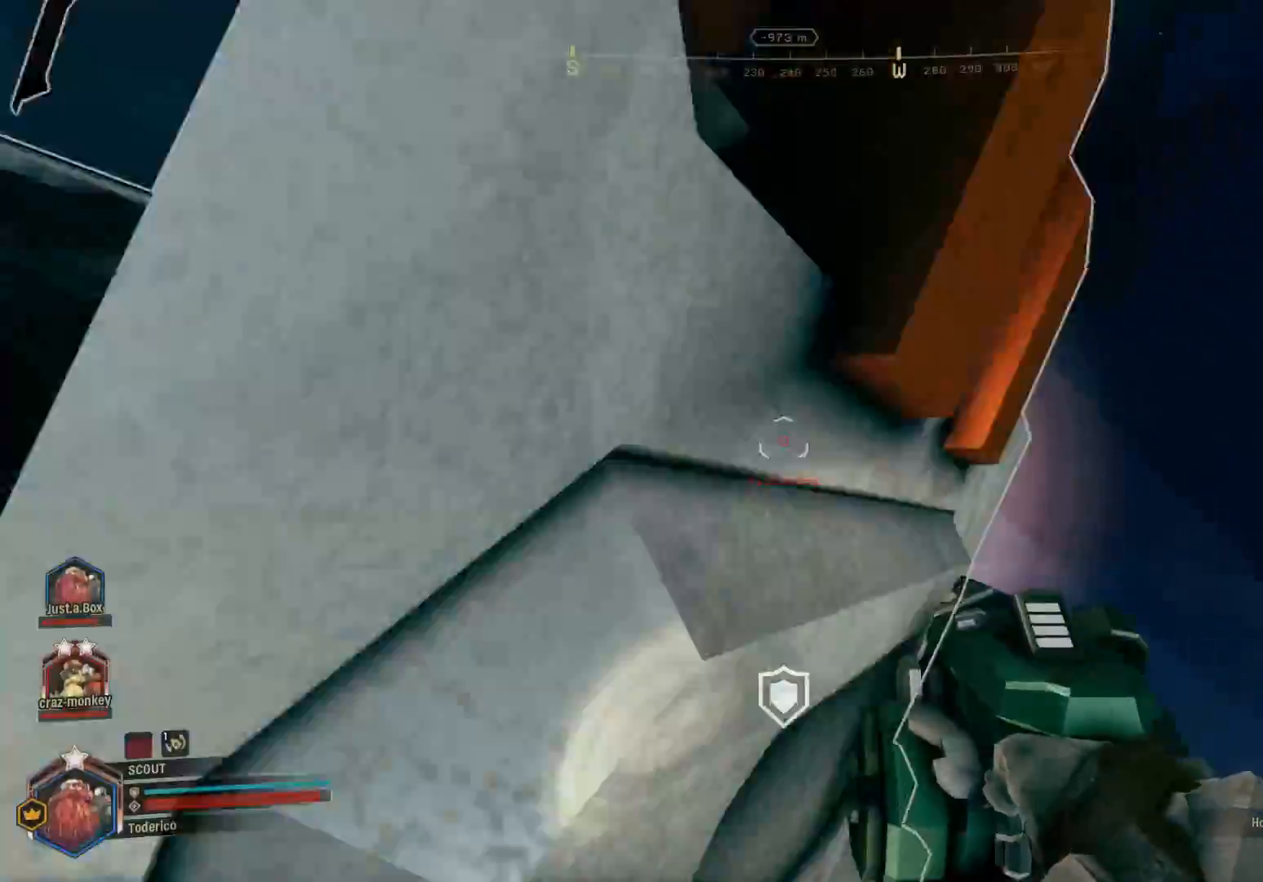
{"keys": ["a", "w"], "events": [[333, "w", "down"]]}
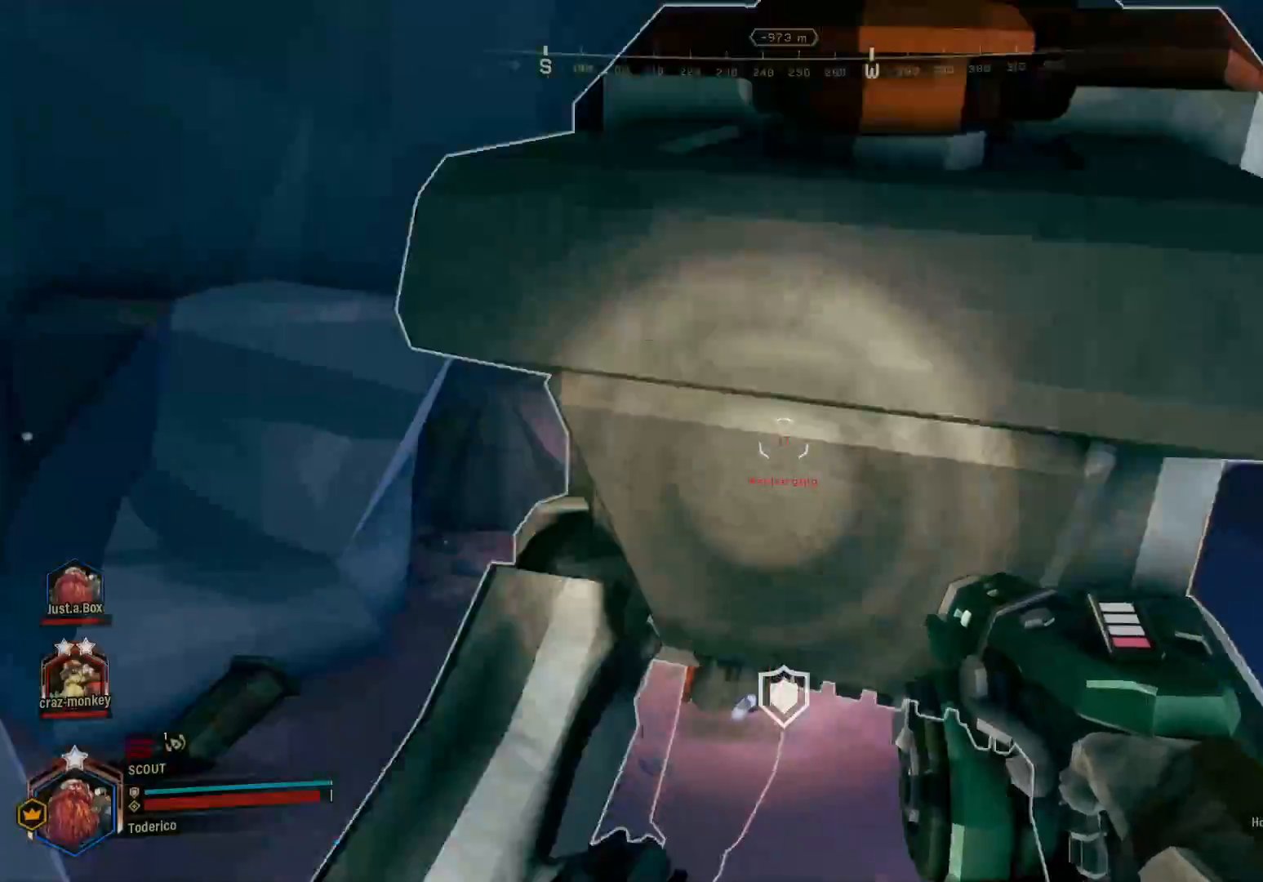
{"keys": ["w"], "events": [[66, "a", "up"], [383, "space", "down"], [500, "space", "up"]]}
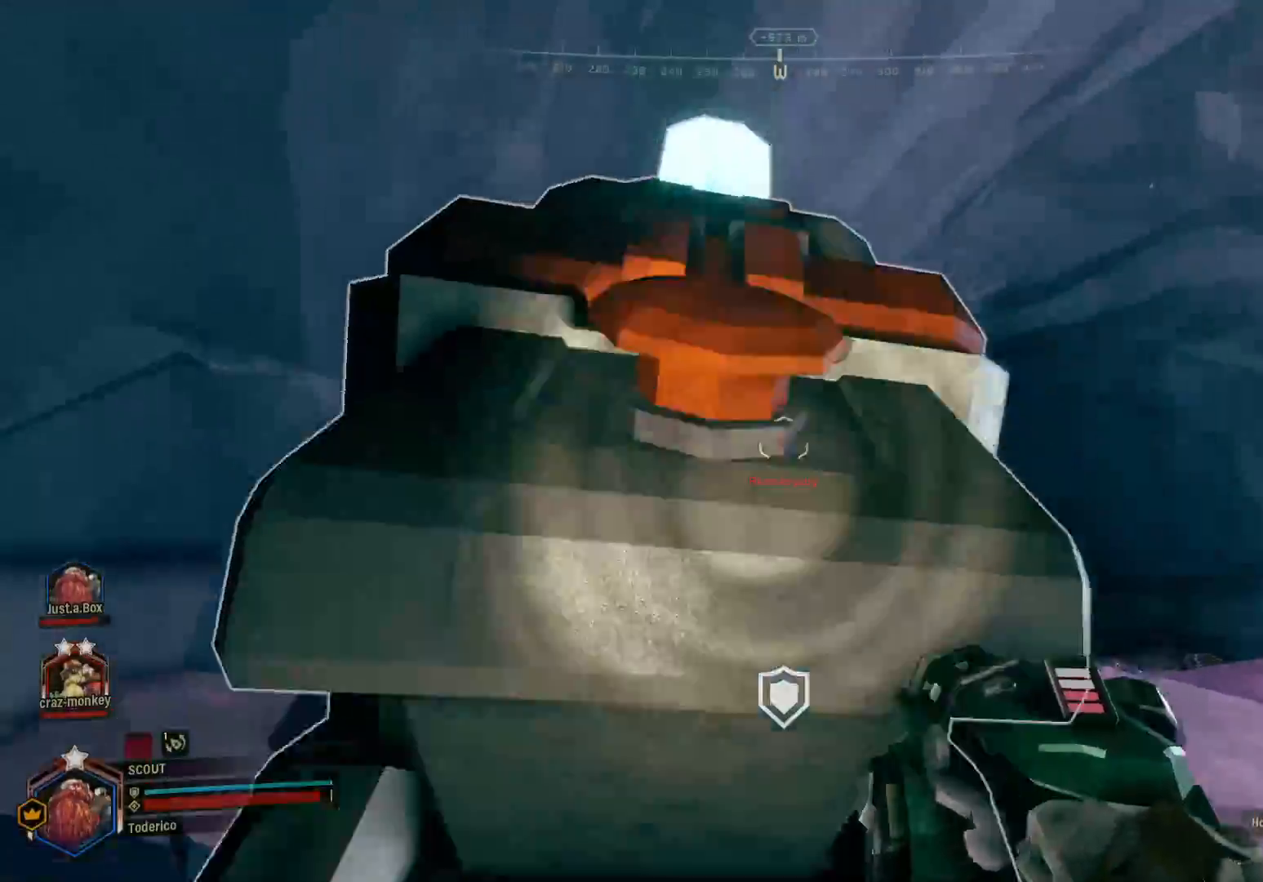
{"keys": ["w"], "events": [[100, "space", "down"], [200, "space", "up"], [283, "space", "down"], [400, "space", "up"]]}
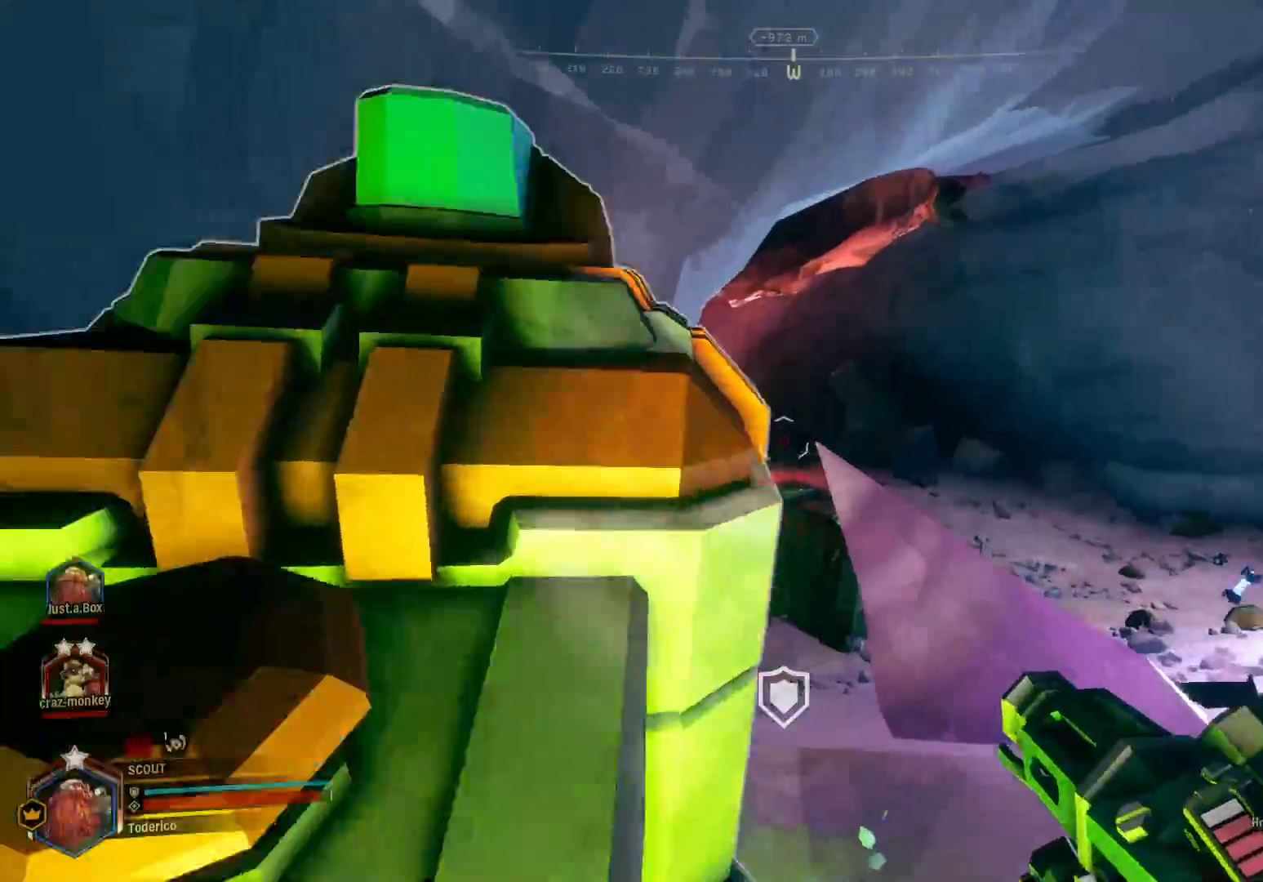
{"keys": ["d"], "events": [[83, "d", "down"], [166, "w", "up"]]}
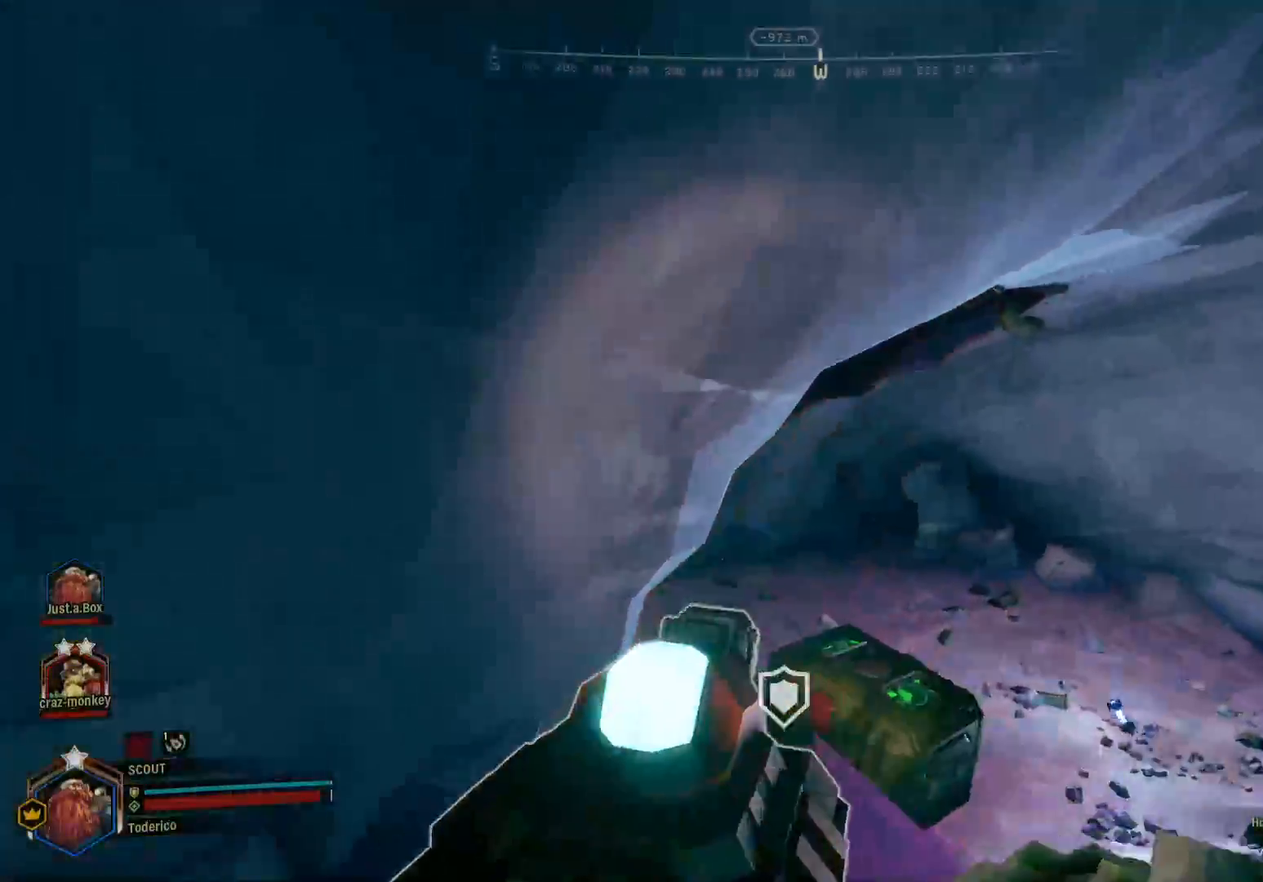
{"keys": ["d", "w"], "events": [[166, "w", "down"]]}
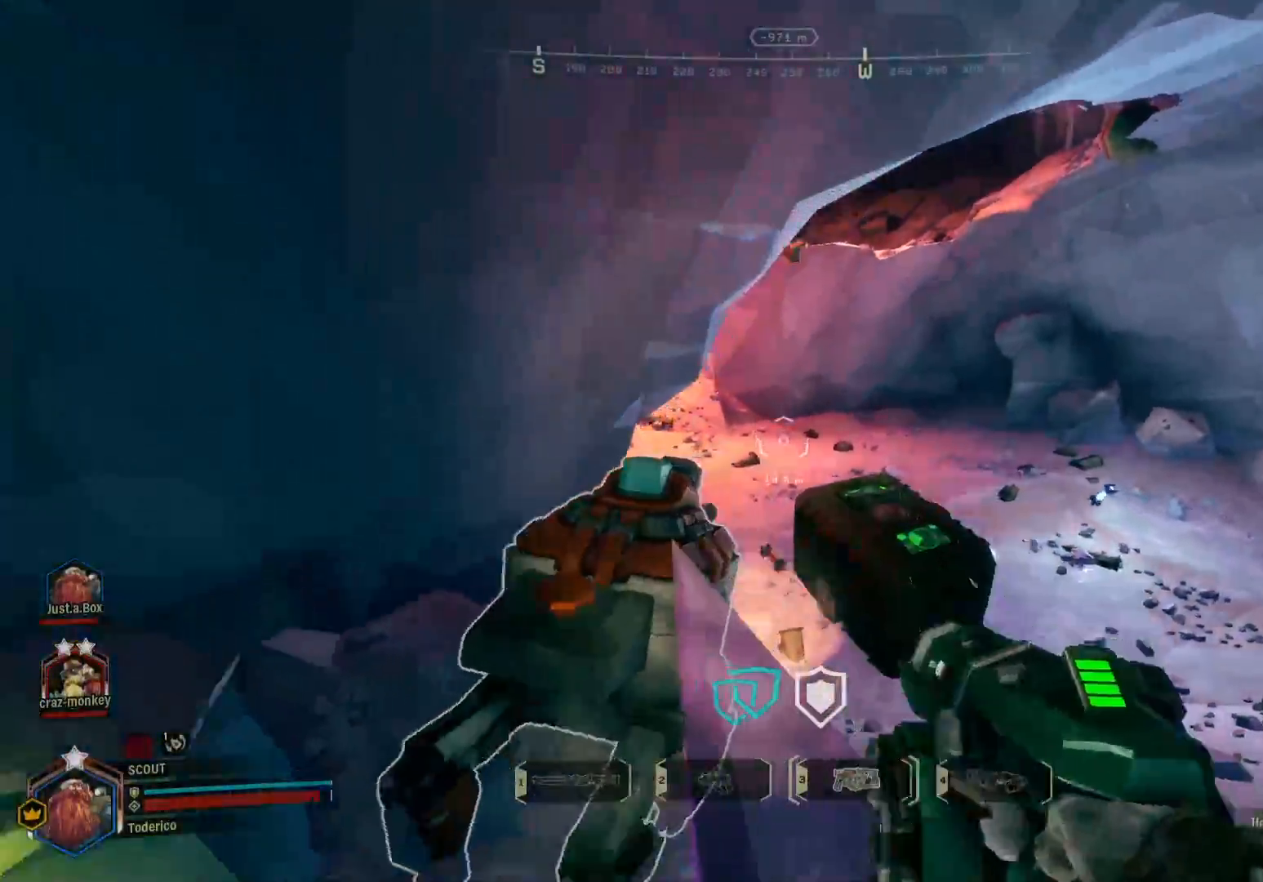
{"keys": ["d", "w"], "events": []}
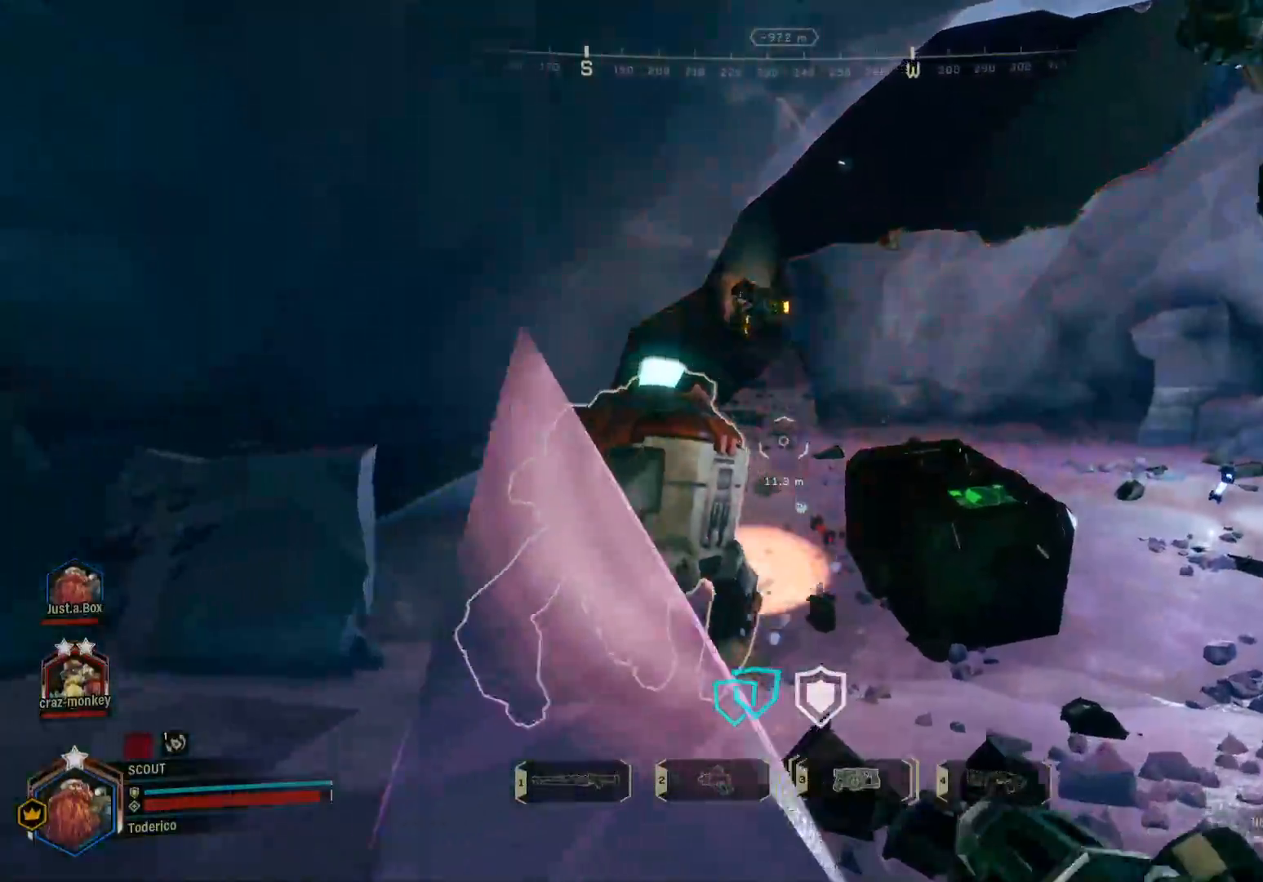
{"keys": ["d", "w"], "events": []}
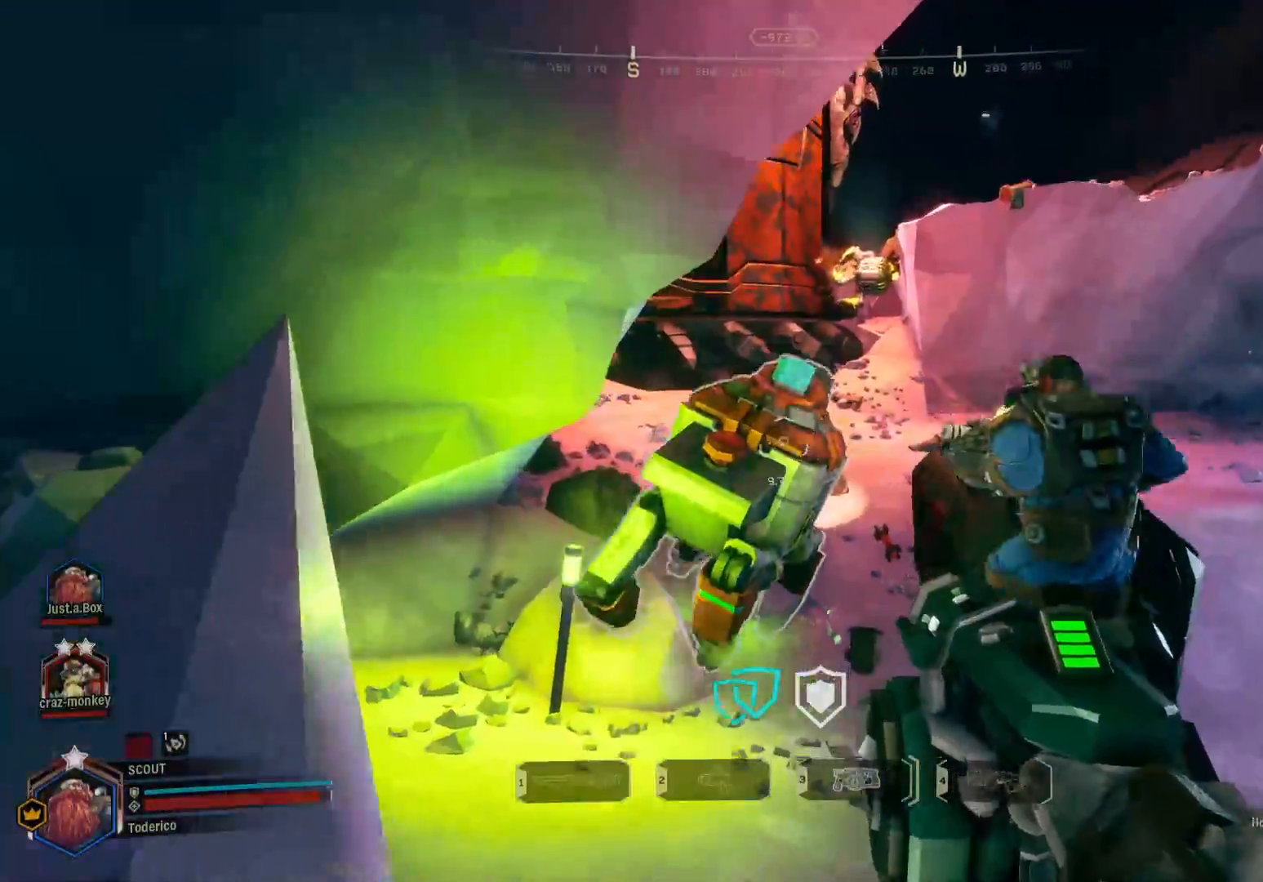
{"keys": [], "events": [[100, "d", "up"], [166, "w", "up"]]}
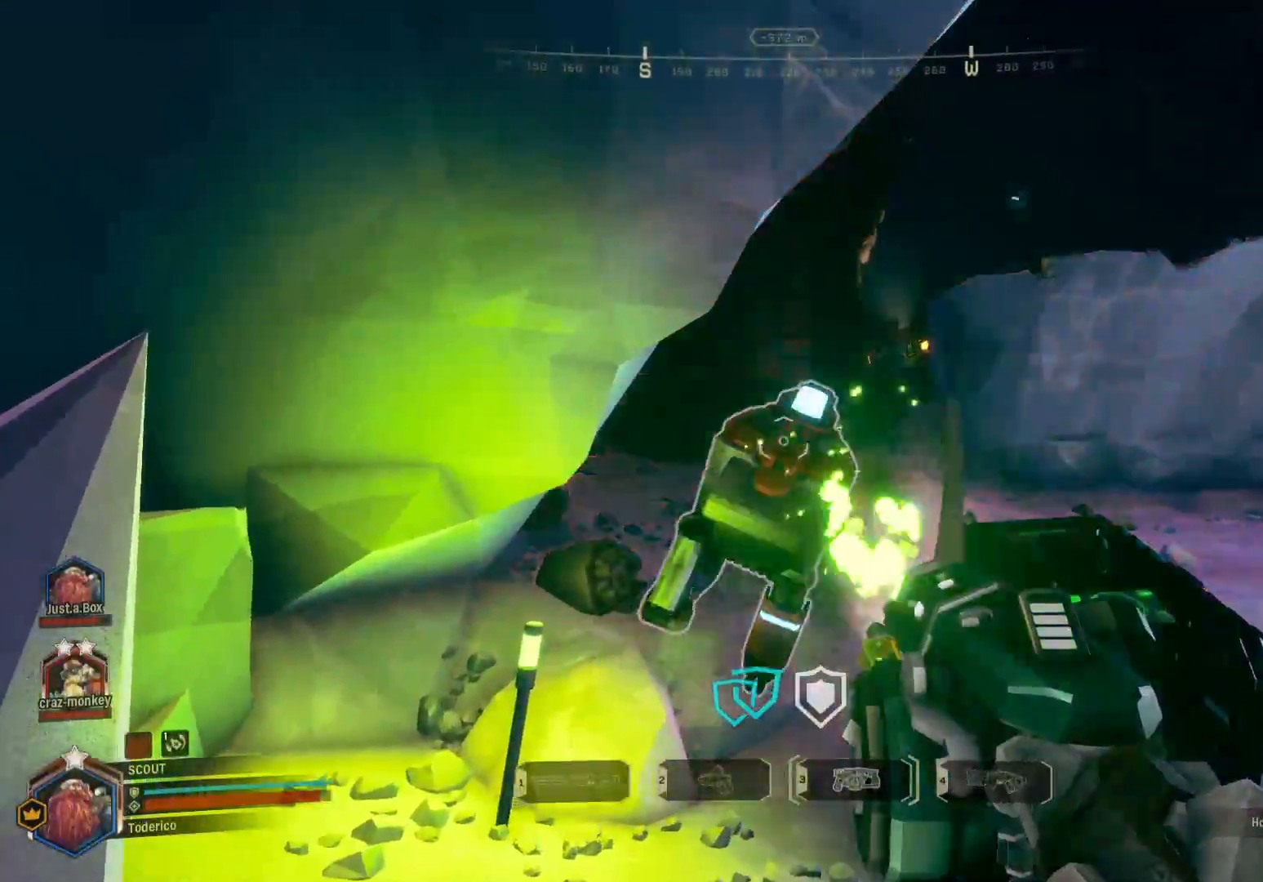
{"keys": [], "events": []}
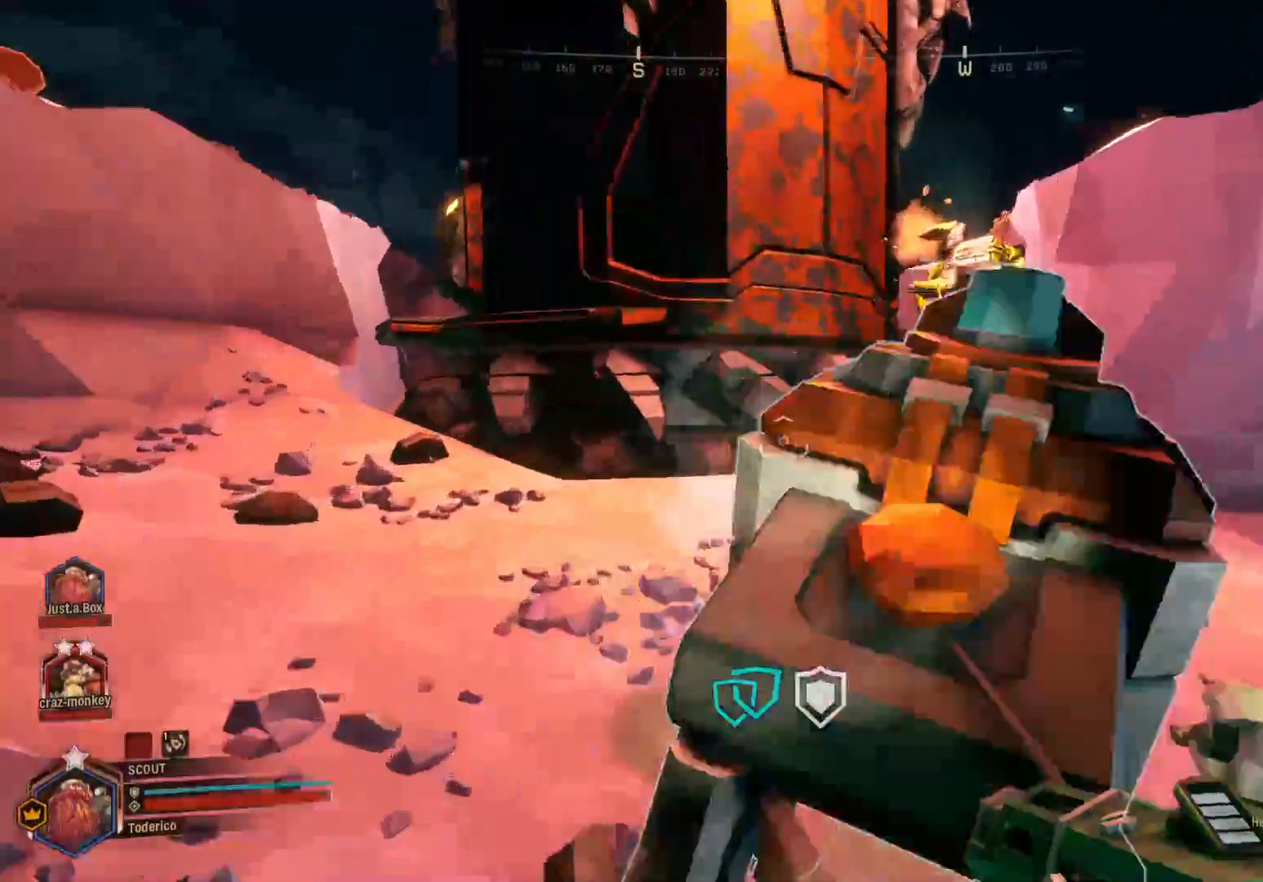
{"keys": []}
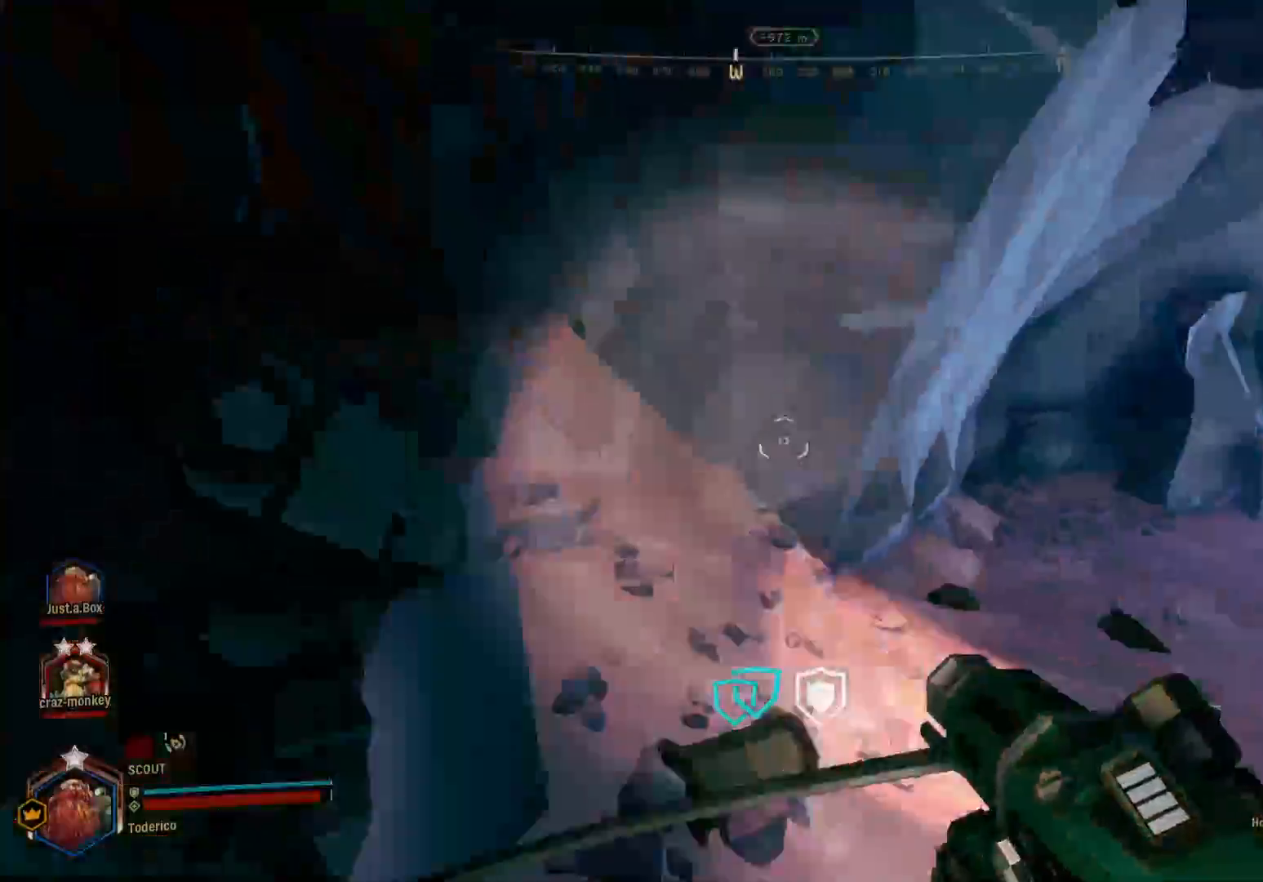
{"keys": ["w"], "events": [[333, "w", "down"]]}
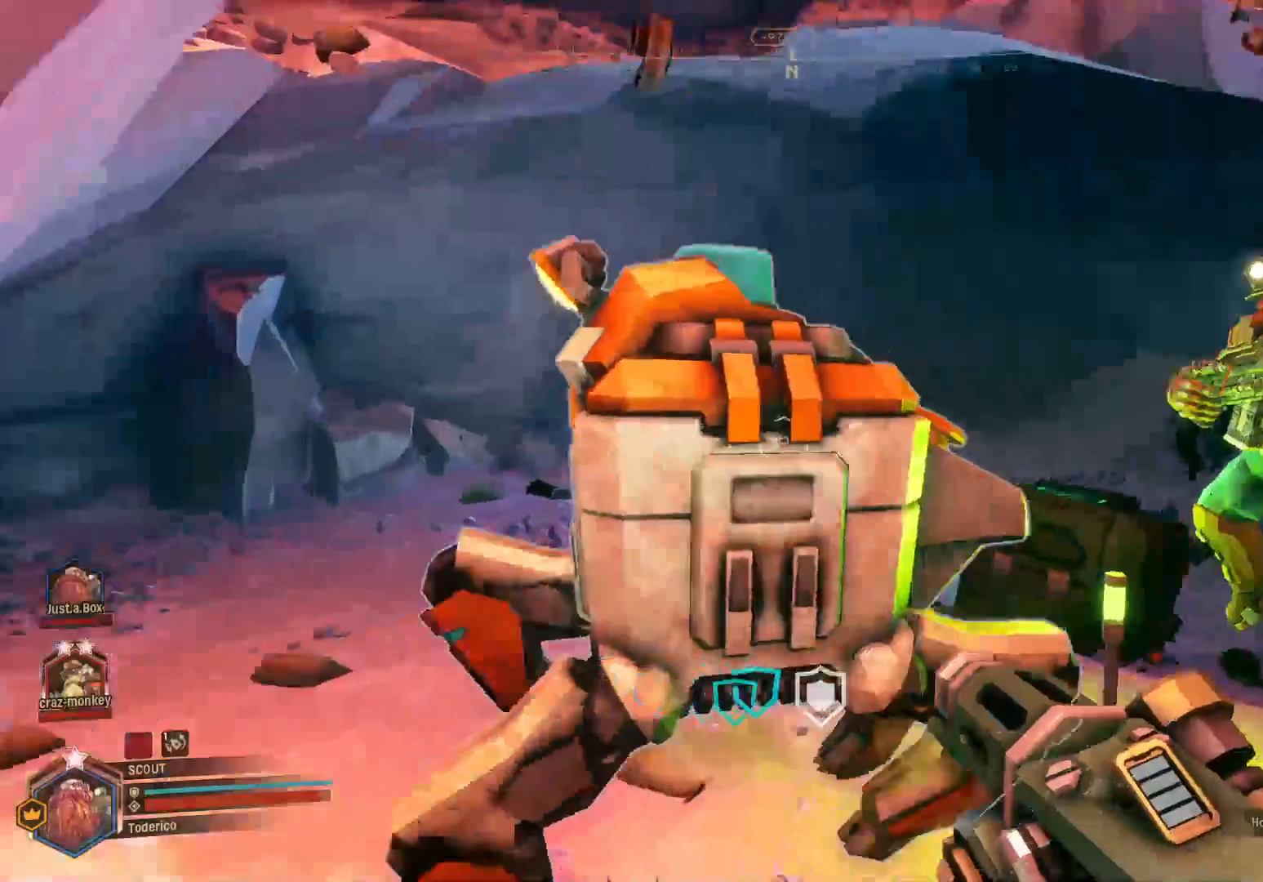
{"keys": ["shift", "w"], "events": [[183, "shift", "down"], [300, "space", "down"], [433, "space", "up"]]}
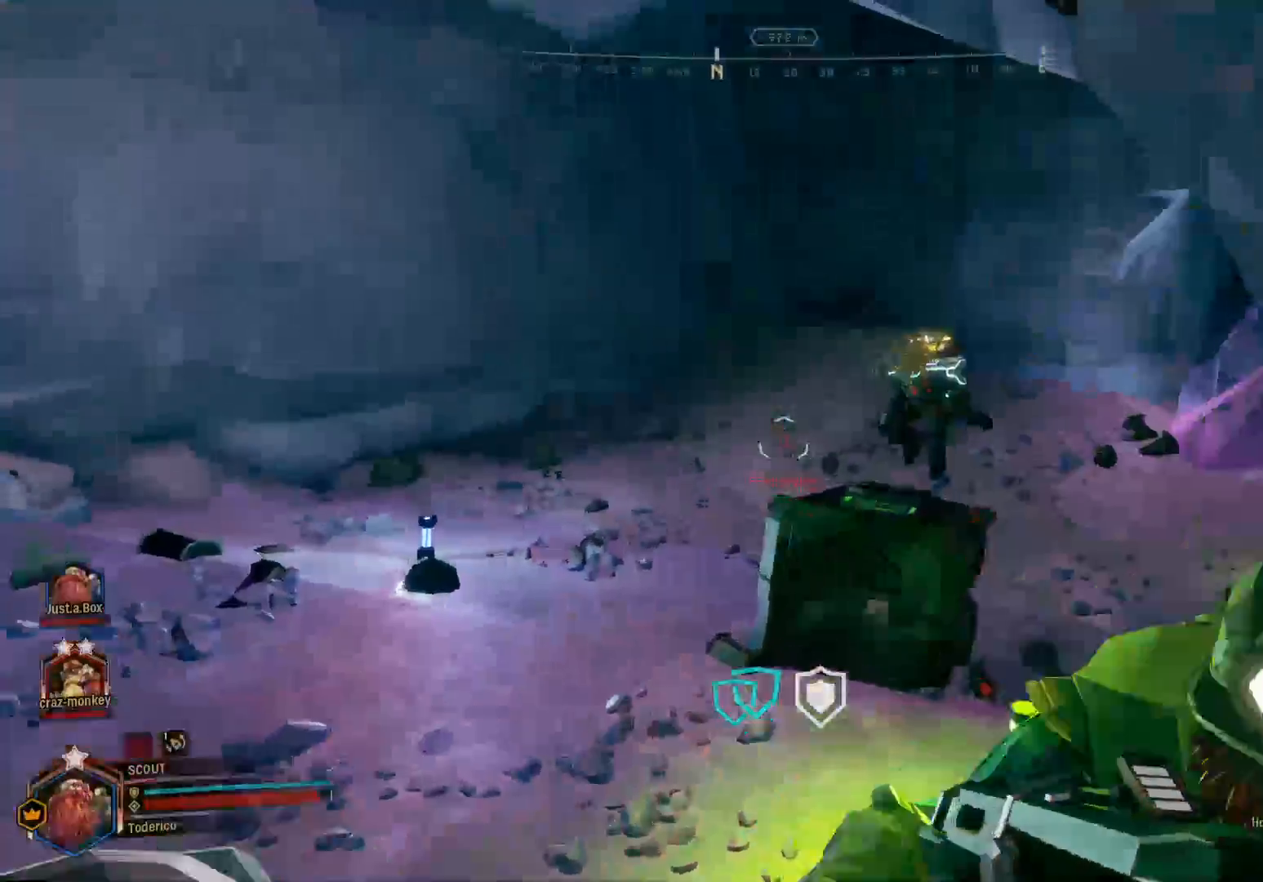
{"keys": ["shift", "w"], "events": []}
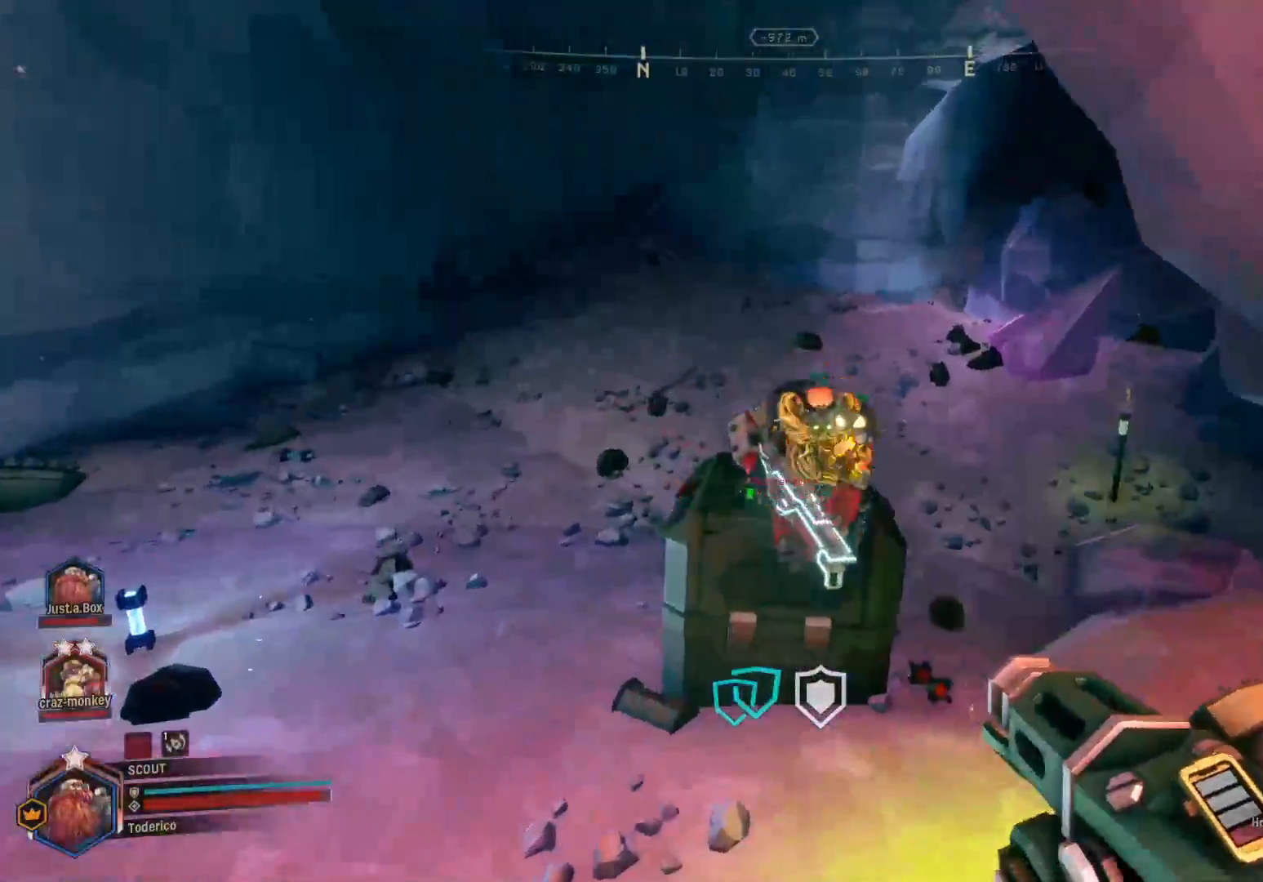
{"keys": ["a", "shift", "w"], "events": [[83, "a", "down"], [416, "5", "down"], [483, "5", "up"]]}
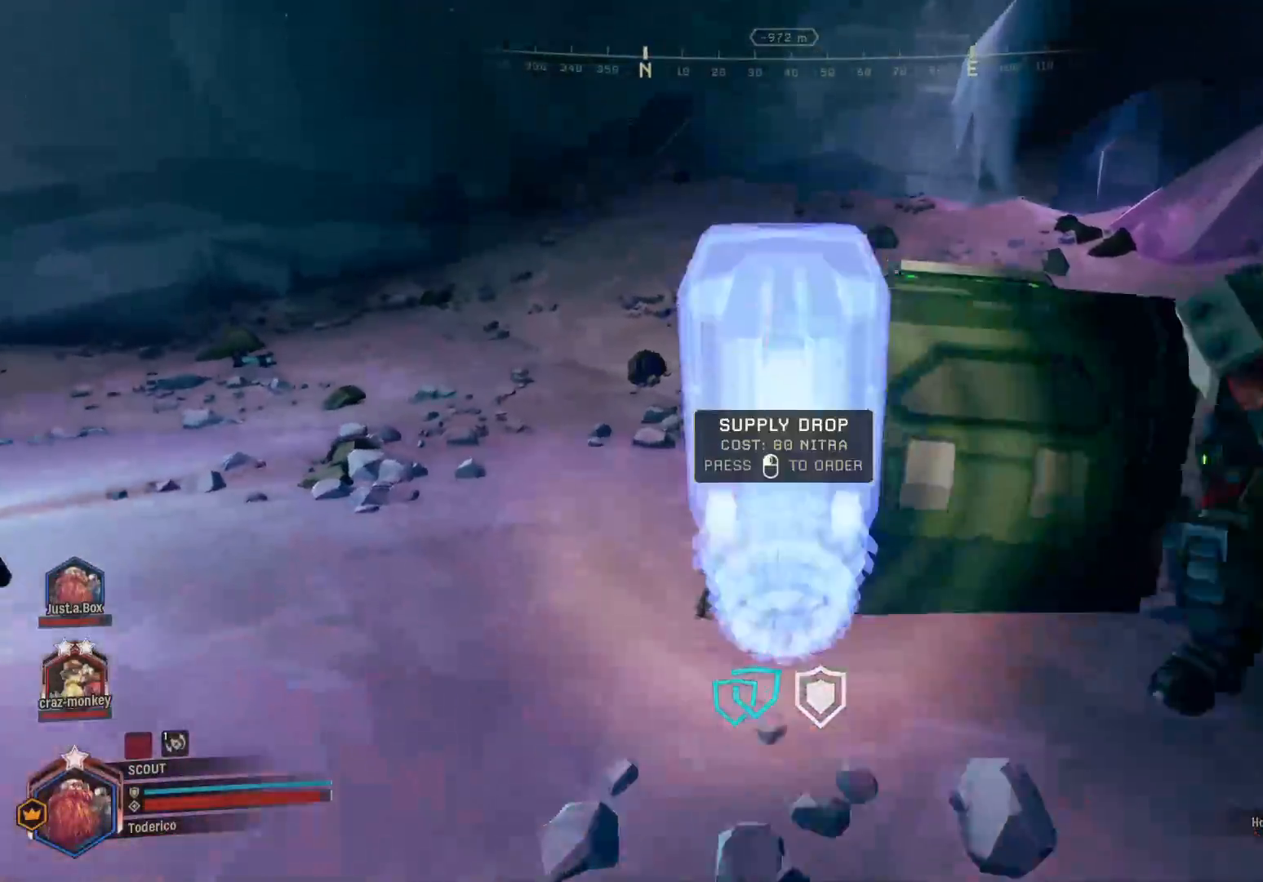
{"keys": ["a", "g", "r"], "events": [[116, "w", "up"], [133, "shift", "up"], [300, "d", "down"], [300, "shift", "down"], [300, "w", "down"], [333, "5", "down"], [333, "g", "down"], [383, "5", "up"], [383, "shift", "up"], [433, "g", "up"], [433, "r", "down"], [433, "w", "up"], [483, "d", "up"], [500, "g", "down"]]}
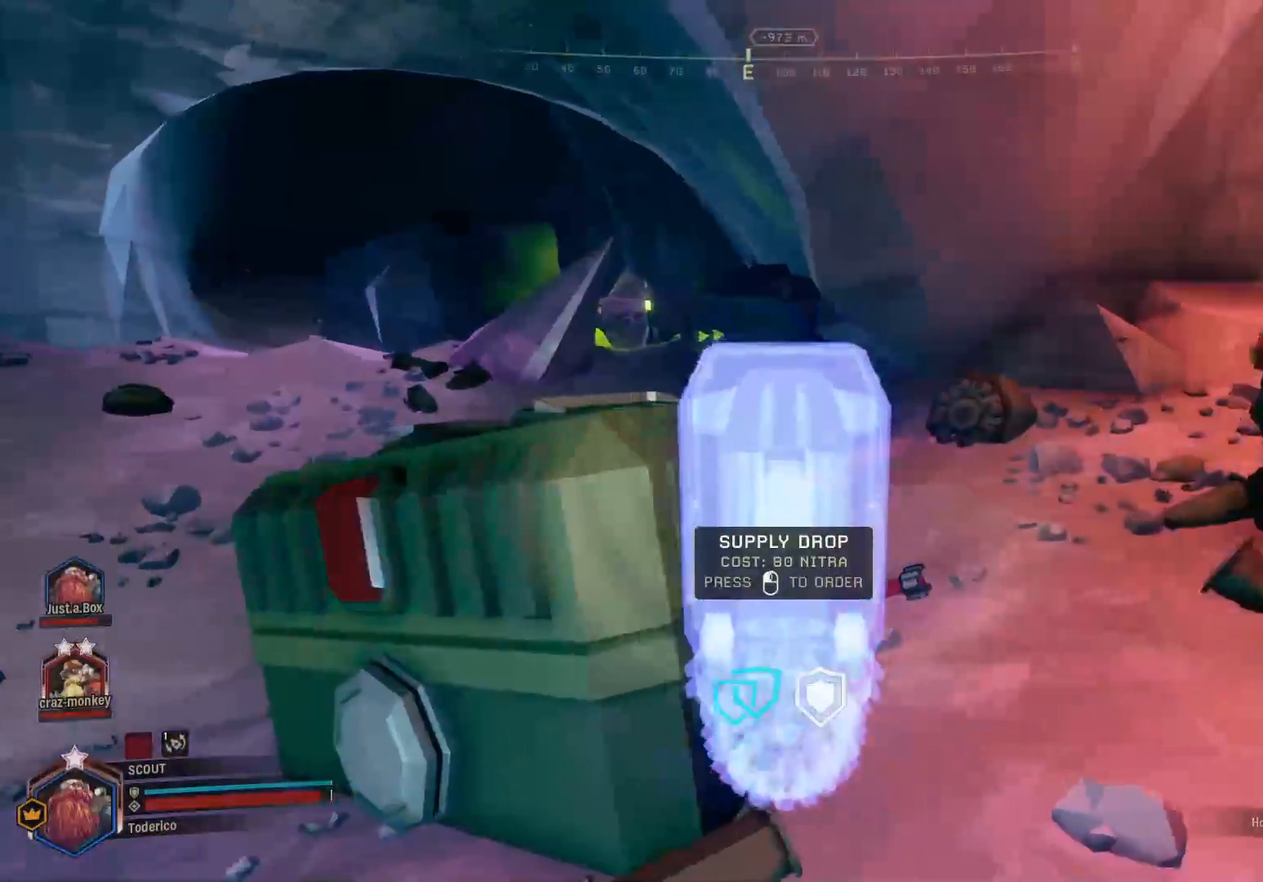
{"keys": [], "events": [[16, "r", "up"], [16, "w", "down"], [66, "tab", "down"], [100, "tab", "up"], [200, "g", "up"], [416, "w", "up"], [483, "a", "up"]]}